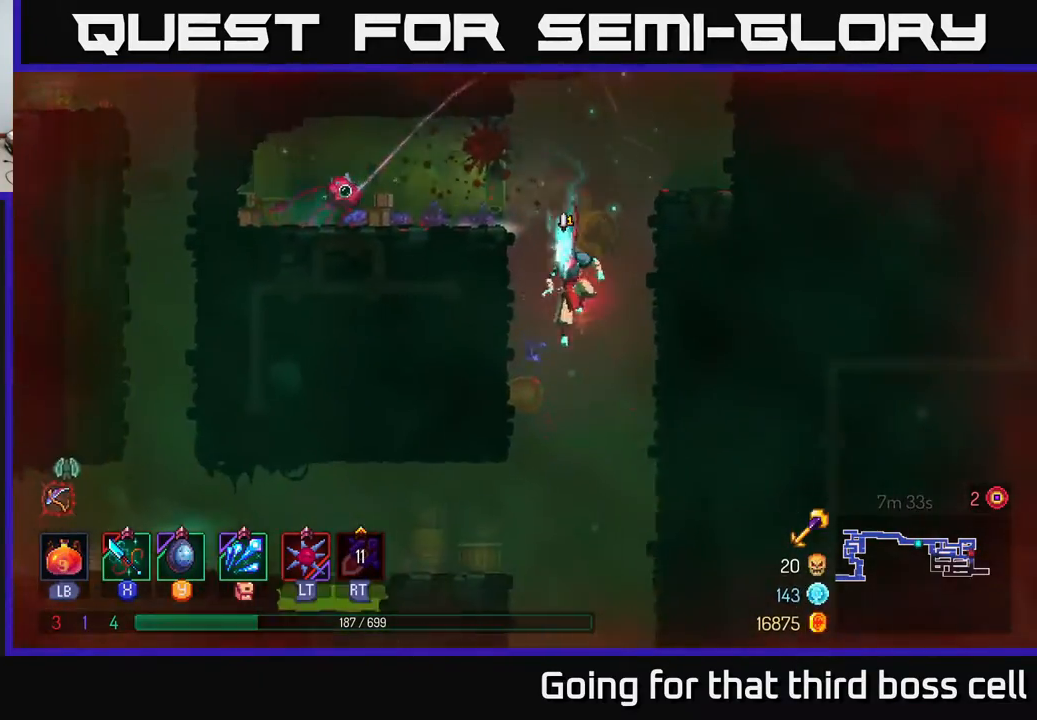
Gameplay with a controller (Xbox layout); each line is a JSON object with the inputs held at the frame after it. "events" lists button and stick changes between this image and that frame as [ms after this image, input, new state], when the widget could be followed in between.
{"buttons": [], "left_stick": "left", "right_stick": "center", "events": [[233, "left_stick", "left"], [350, "A", "down"], [483, "A", "up"]]}
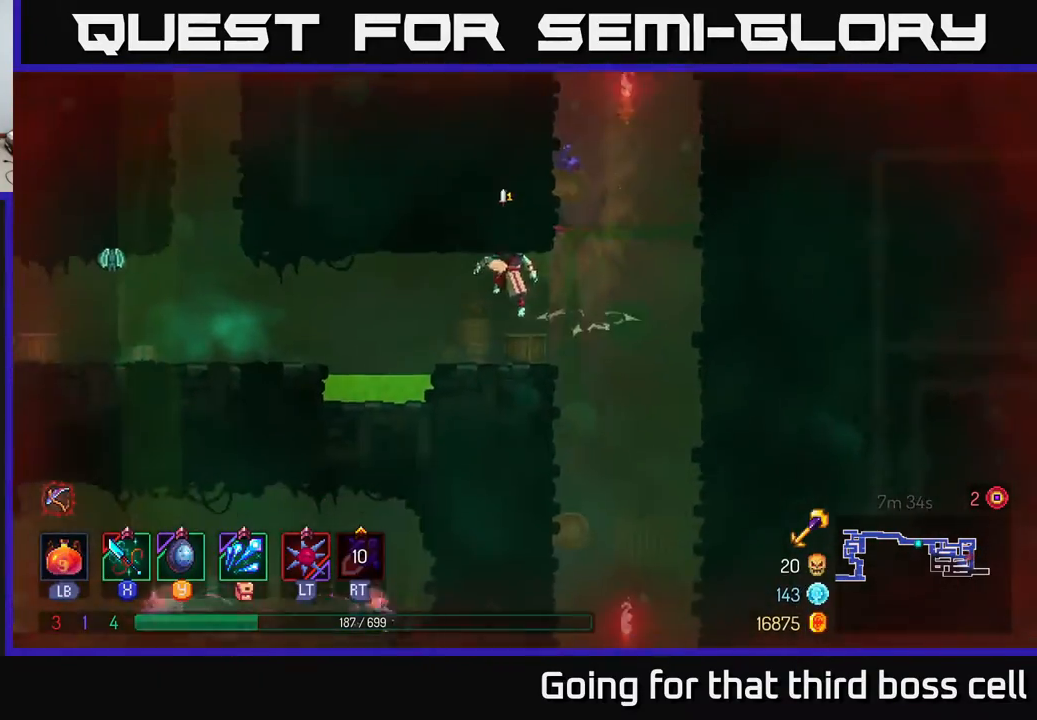
{"buttons": ["A"], "left_stick": "left", "right_stick": "center", "events": [[50, "left_stick", "center"], [317, "left_stick", "left"], [433, "A", "down"]]}
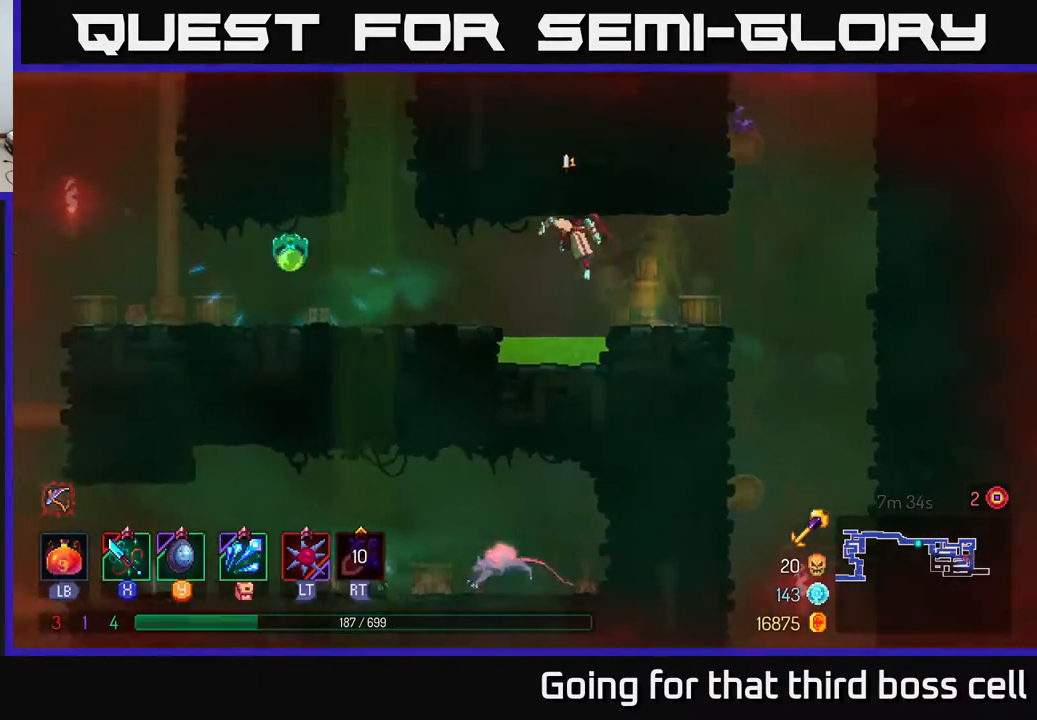
{"buttons": ["A"], "left_stick": "left", "right_stick": "center", "events": [[33, "A", "up"], [83, "X", "down"], [167, "A", "down"], [217, "X", "up"], [317, "A", "up"], [400, "A", "down"]]}
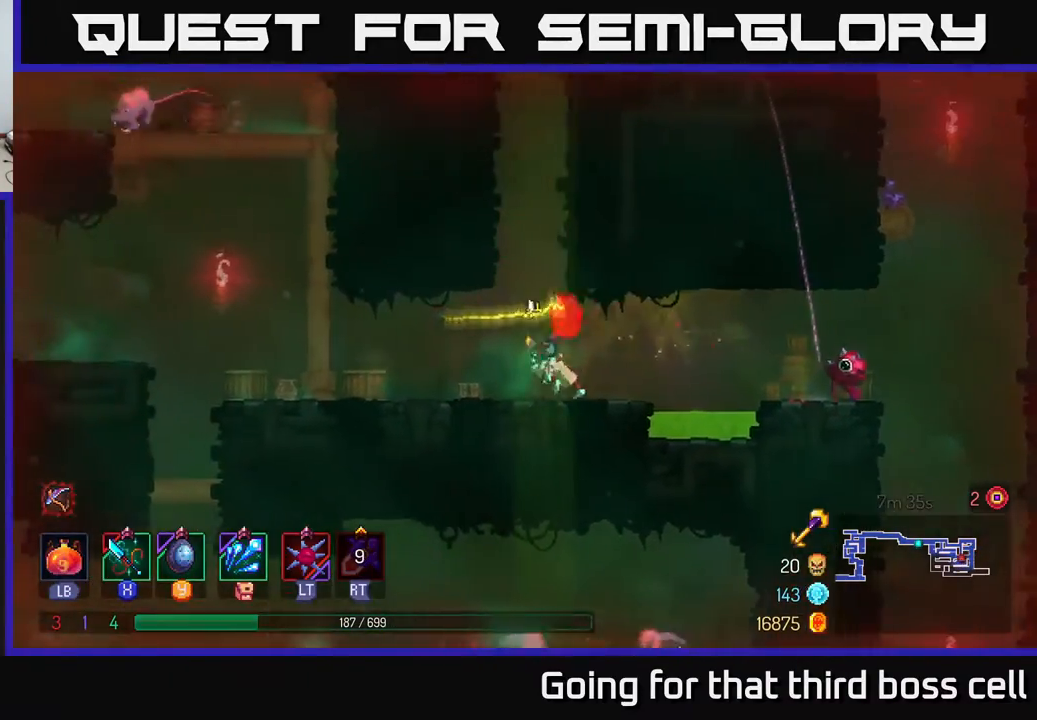
{"buttons": [], "left_stick": "left", "right_stick": "center", "events": [[17, "A", "up"], [133, "B", "down"], [217, "B", "up"]]}
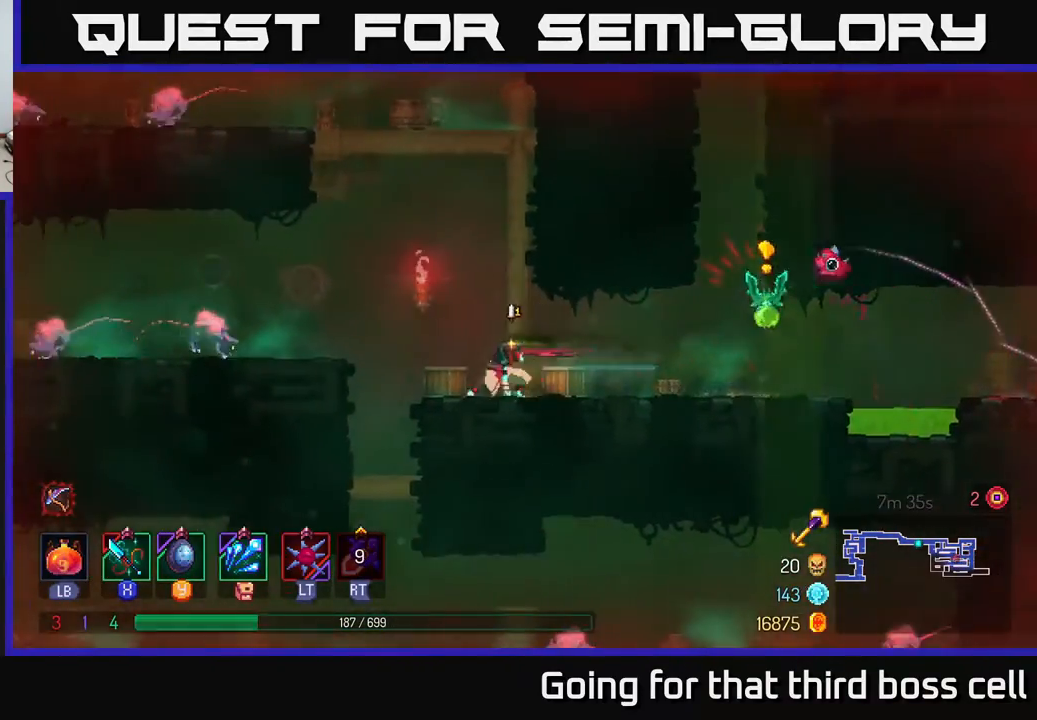
{"buttons": ["X"], "left_stick": "left", "right_stick": "center", "events": [[117, "A", "down"], [250, "A", "up"], [317, "X", "down"], [383, "X", "up"], [500, "X", "down"]]}
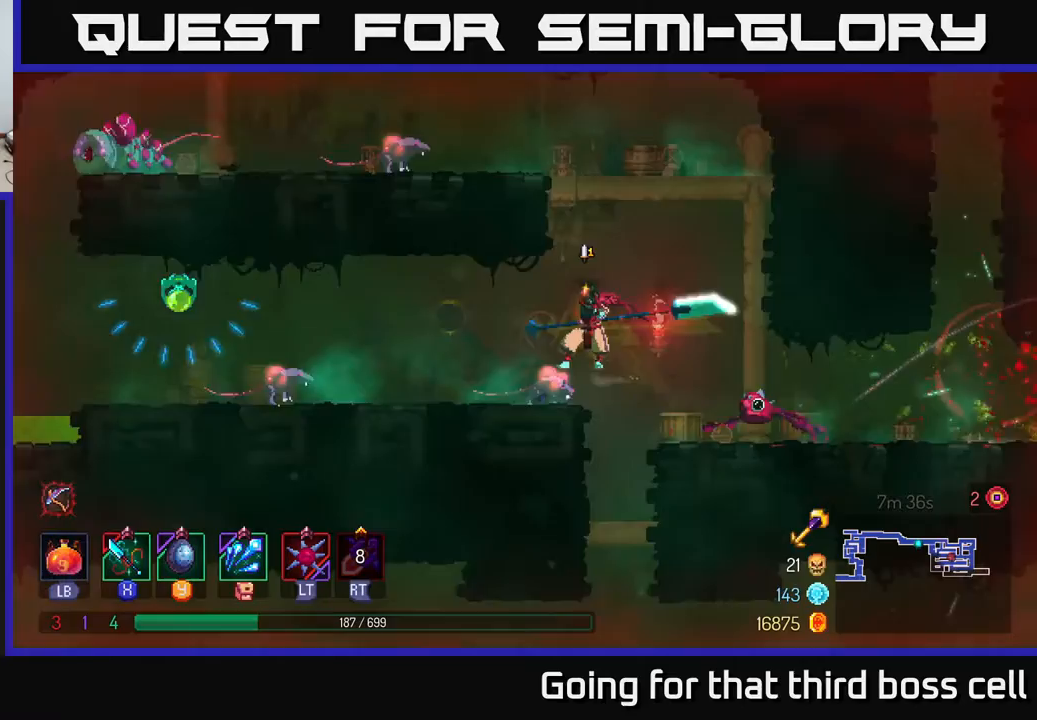
{"buttons": ["X"], "left_stick": "left", "right_stick": "center", "events": [[50, "X", "up"], [117, "X", "down"], [200, "X", "up"], [283, "X", "down"], [383, "X", "up"], [450, "X", "down"]]}
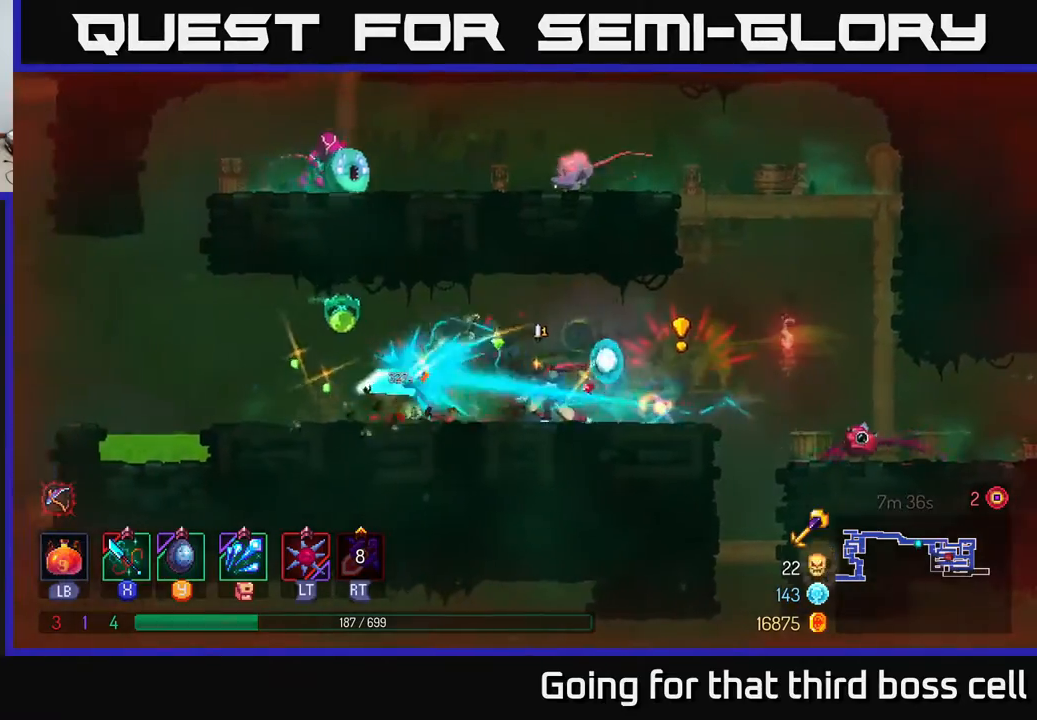
{"buttons": [], "left_stick": "left", "right_stick": "center", "events": [[17, "X", "up"], [133, "X", "down"], [150, "X", "up"], [283, "B", "down"], [367, "B", "up"]]}
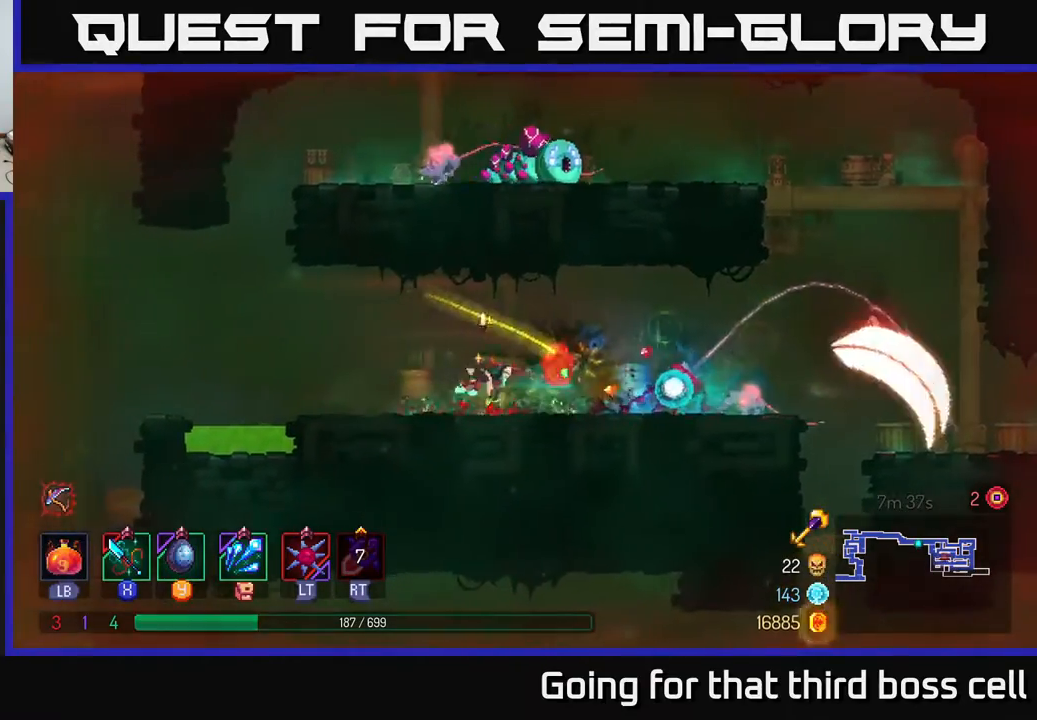
{"buttons": ["B"], "left_stick": "left", "right_stick": "center", "events": [[150, "left_stick", "right"], [167, "X", "down"], [233, "X", "up"], [283, "left_stick", "center"], [400, "left_stick", "left"], [450, "B", "down"]]}
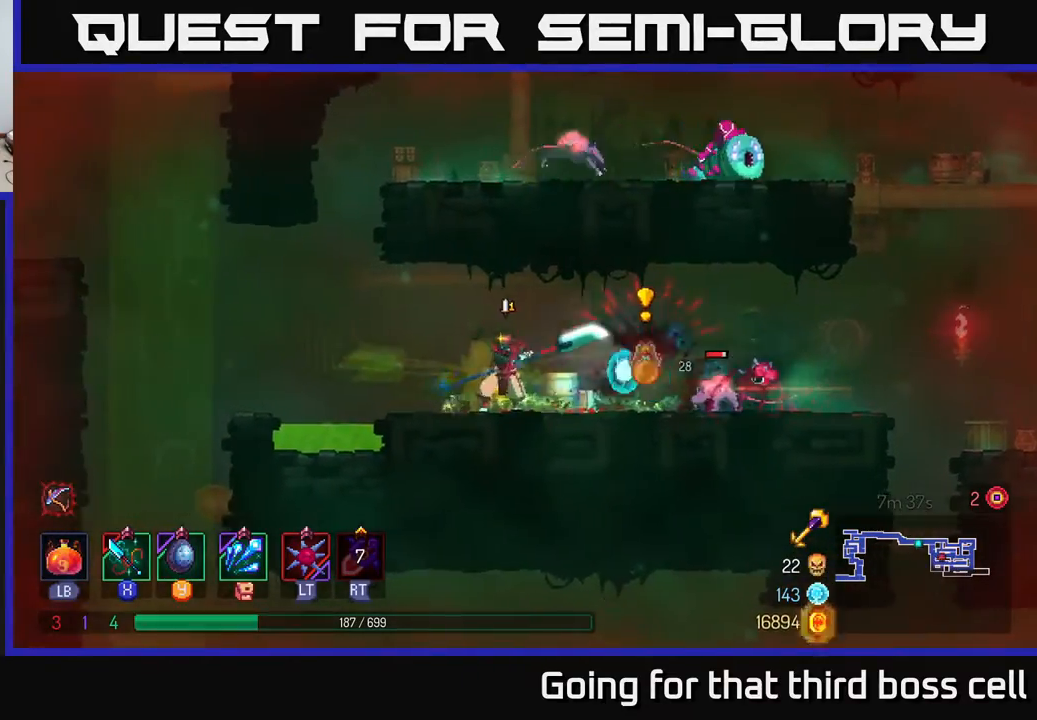
{"buttons": [], "left_stick": "left", "right_stick": "center", "events": [[17, "B", "up"], [100, "B", "down"], [150, "B", "up"], [333, "A", "down"], [467, "A", "up"]]}
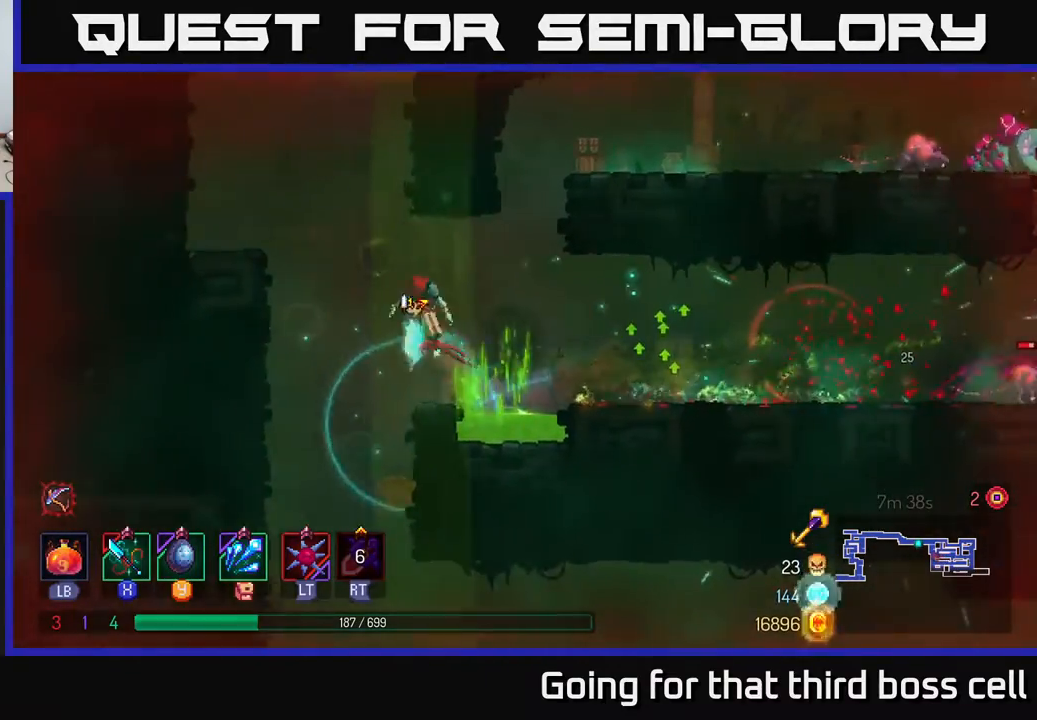
{"buttons": [], "left_stick": "center", "right_stick": "center", "events": [[17, "left_stick", "up-left"], [133, "left_stick", "right"], [283, "left_stick", "center"], [333, "A", "down"], [350, "left_stick", "right"], [450, "A", "up"], [483, "left_stick", "center"]]}
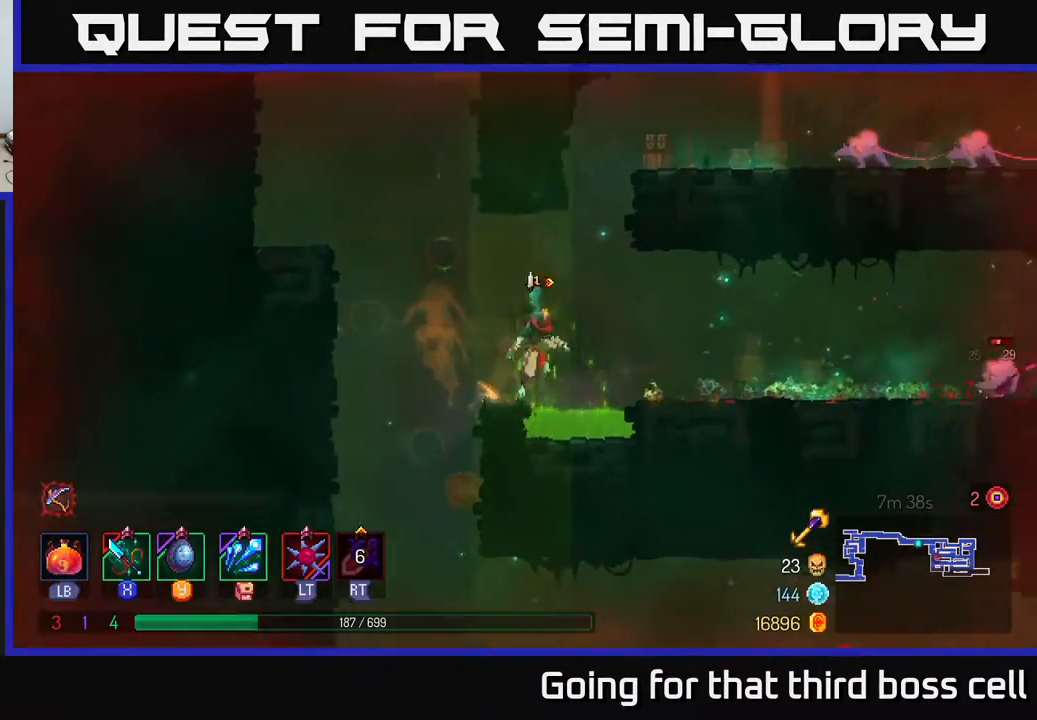
{"buttons": [], "left_stick": "right", "right_stick": "center", "events": [[233, "A", "down"], [350, "A", "up"], [350, "left_stick", "right"], [417, "A", "down"], [500, "A", "up"]]}
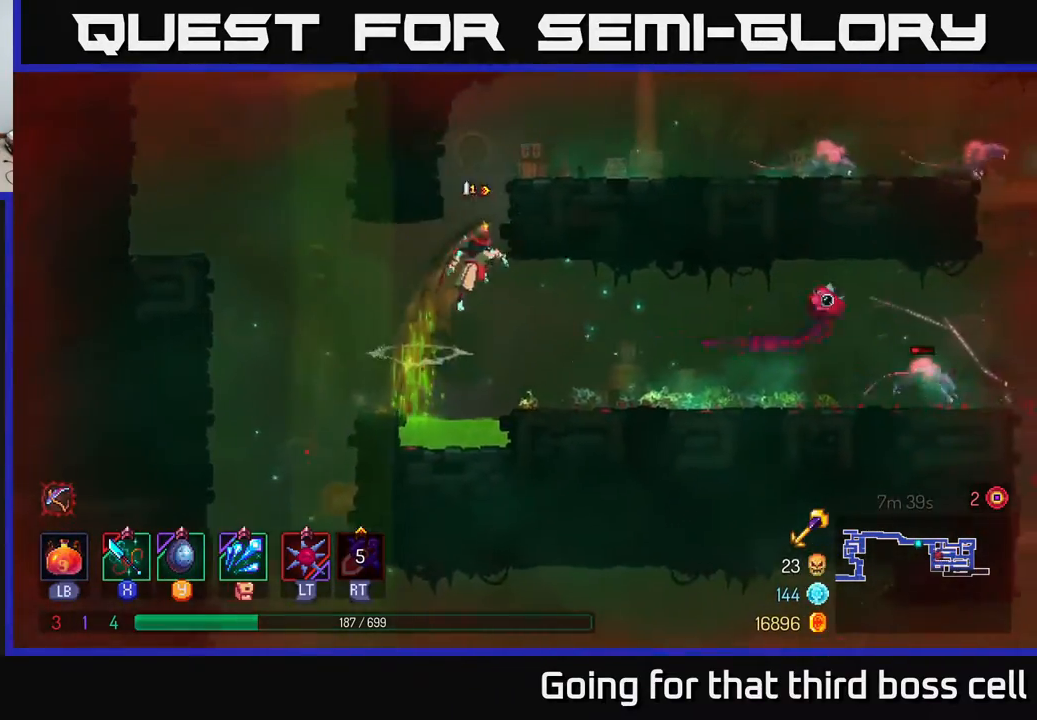
{"buttons": [], "left_stick": "left", "right_stick": "center", "events": [[300, "left_stick", "center"], [433, "left_stick", "left"]]}
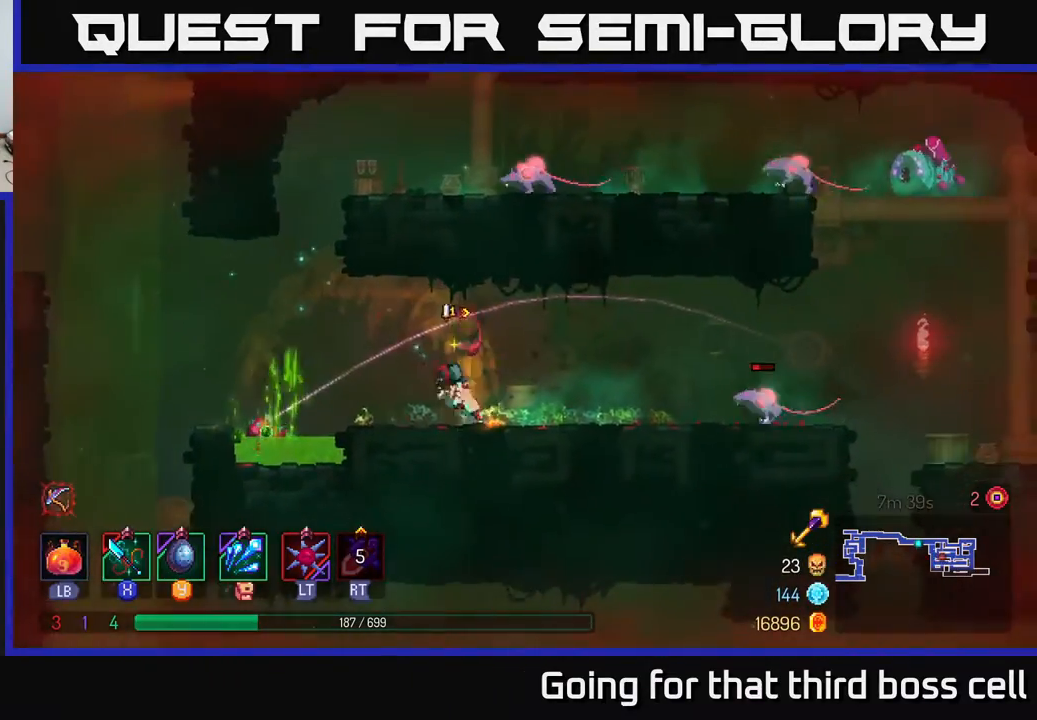
{"buttons": ["A"], "left_stick": "right", "right_stick": "center", "events": [[200, "A", "down"], [317, "A", "up"], [317, "left_stick", "right"], [383, "A", "down"]]}
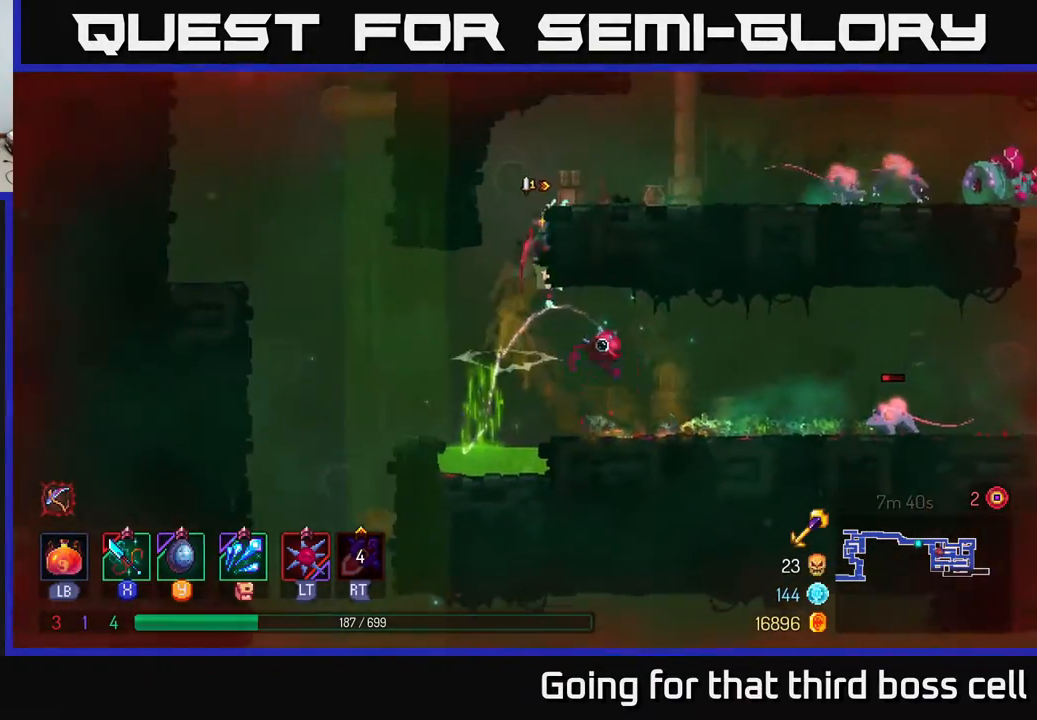
{"buttons": ["X"], "left_stick": "right", "right_stick": "center", "events": [[83, "A", "up"], [250, "X", "down"], [383, "X", "up"], [483, "X", "down"]]}
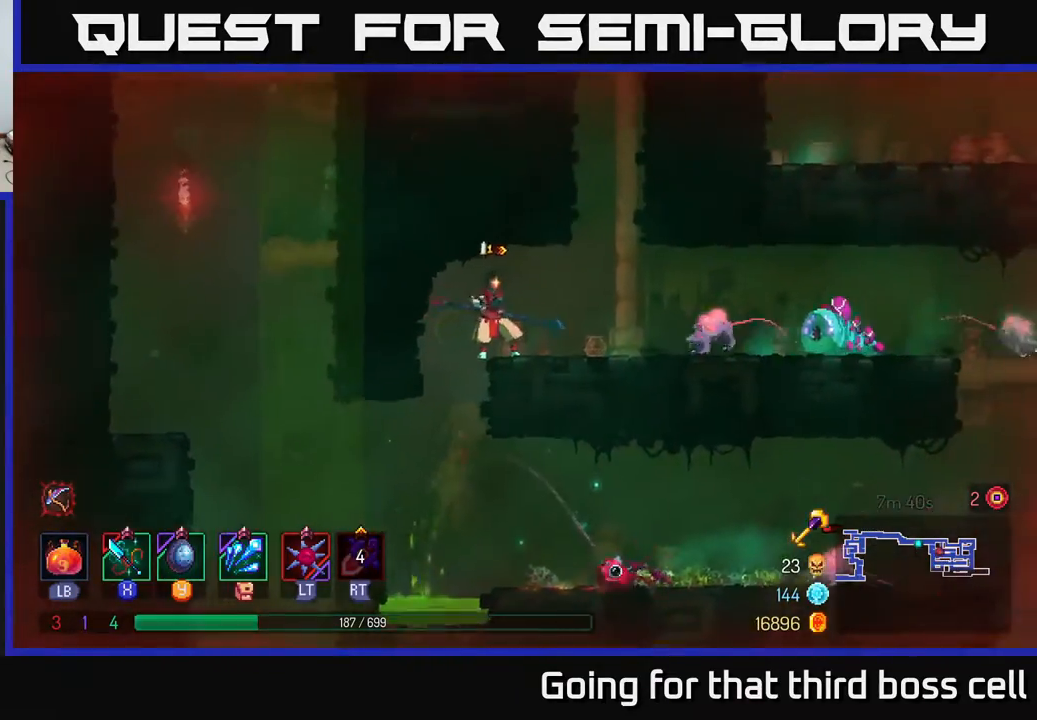
{"buttons": [], "left_stick": "right", "right_stick": "center", "events": [[83, "X", "up"], [183, "X", "down"], [300, "X", "up"], [350, "X", "down"], [467, "X", "up"]]}
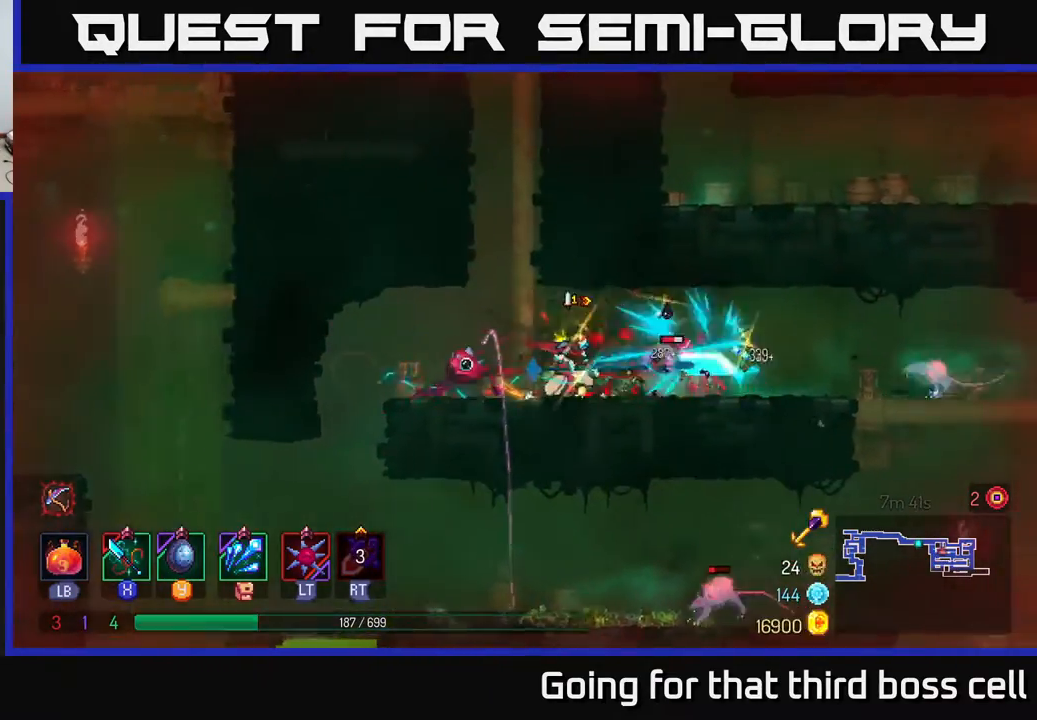
{"buttons": [], "left_stick": "right", "right_stick": "center", "events": [[33, "X", "down"], [150, "X", "up"], [217, "left_stick", "center"], [233, "X", "down"], [333, "X", "up"], [383, "X", "down"], [400, "left_stick", "right"], [483, "X", "up"]]}
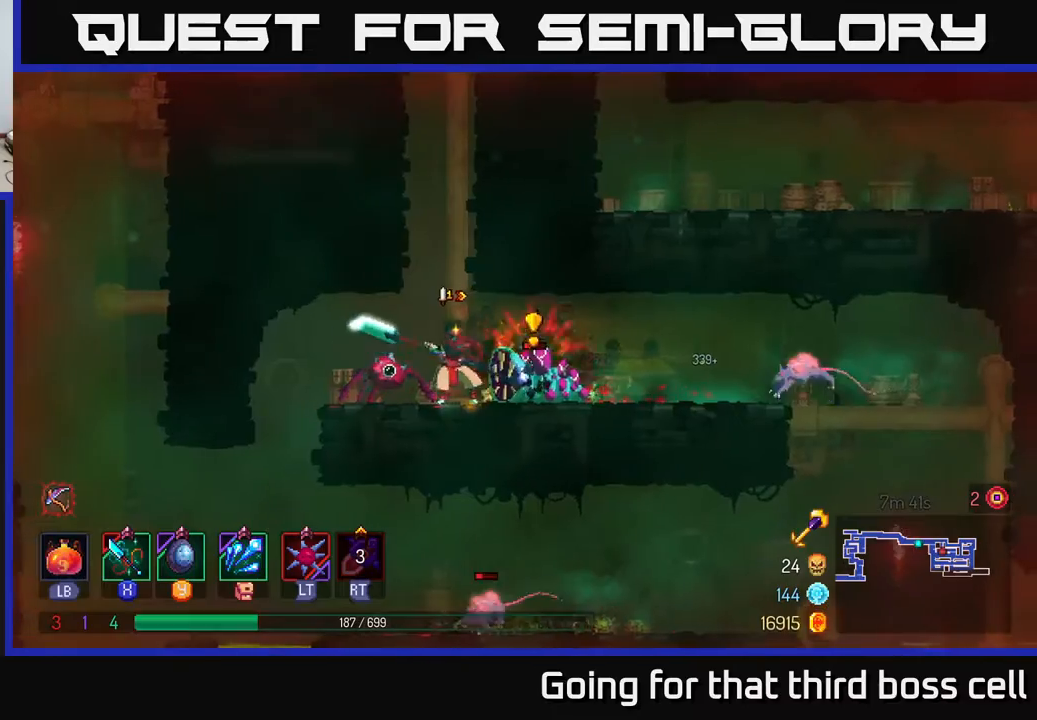
{"buttons": [], "left_stick": "right", "right_stick": "center", "events": [[83, "B", "down"], [150, "B", "up"], [217, "B", "down"], [283, "B", "up"]]}
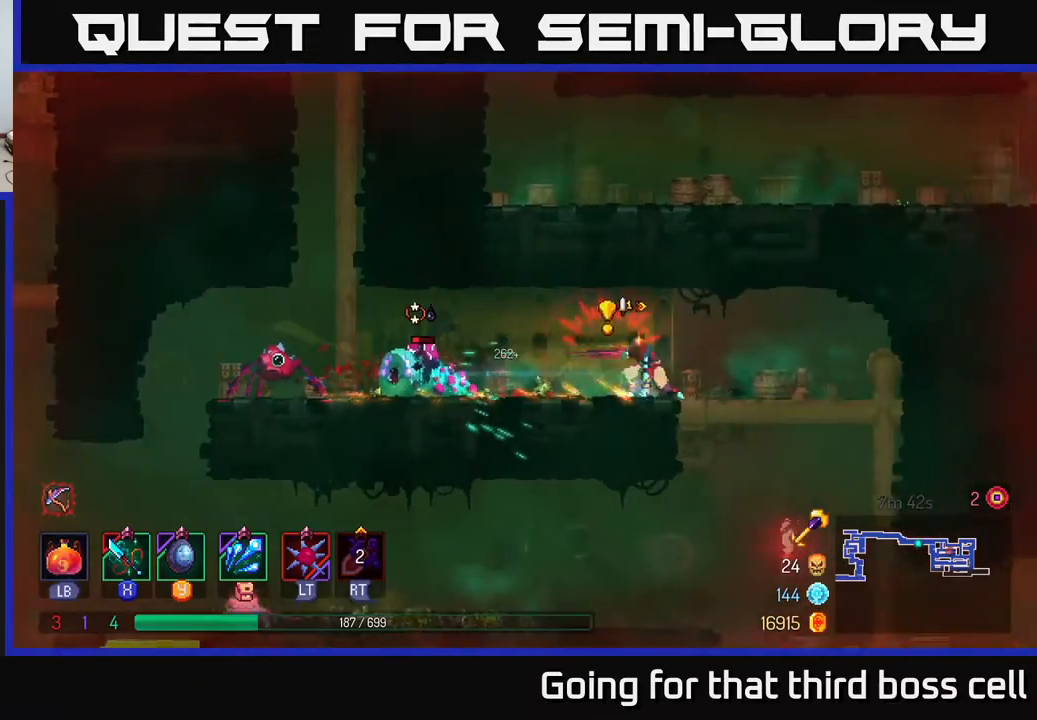
{"buttons": ["X"], "left_stick": "left", "right_stick": "center", "events": [[17, "X", "down"], [100, "X", "up"], [283, "B", "down"], [333, "left_stick", "left"], [383, "B", "up"], [483, "X", "down"]]}
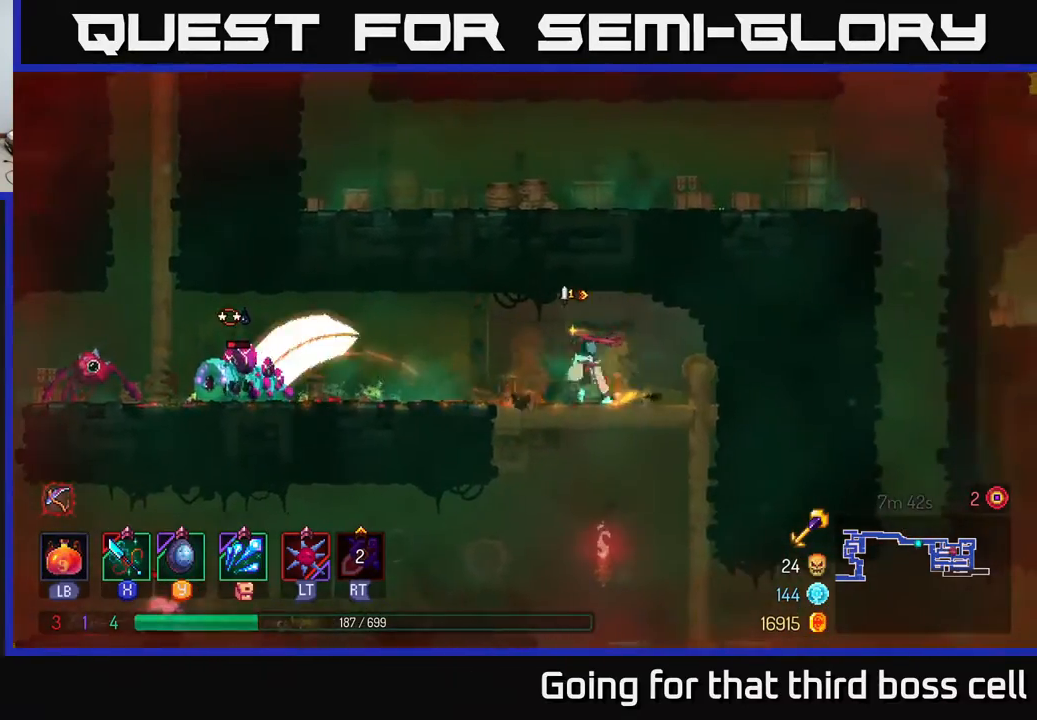
{"buttons": [], "left_stick": "left", "right_stick": "center", "events": [[67, "X", "up"], [383, "X", "down"], [500, "X", "up"]]}
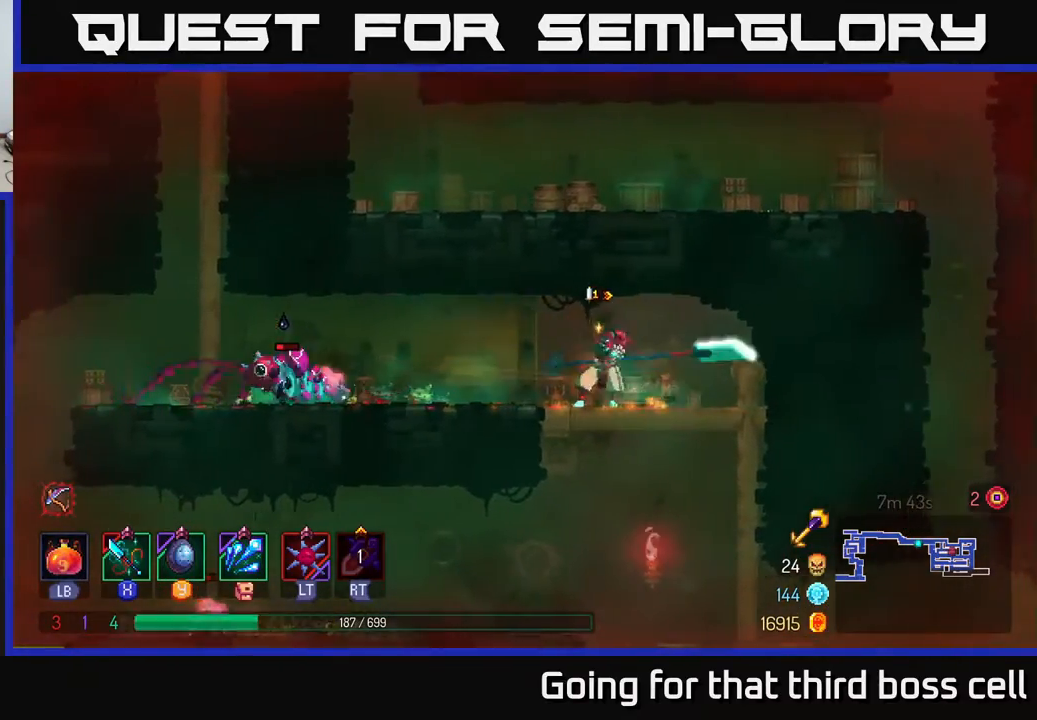
{"buttons": ["X"], "left_stick": "left", "right_stick": "center", "events": [[67, "X", "down"], [183, "X", "up"], [250, "X", "down"], [333, "X", "up"], [417, "X", "down"]]}
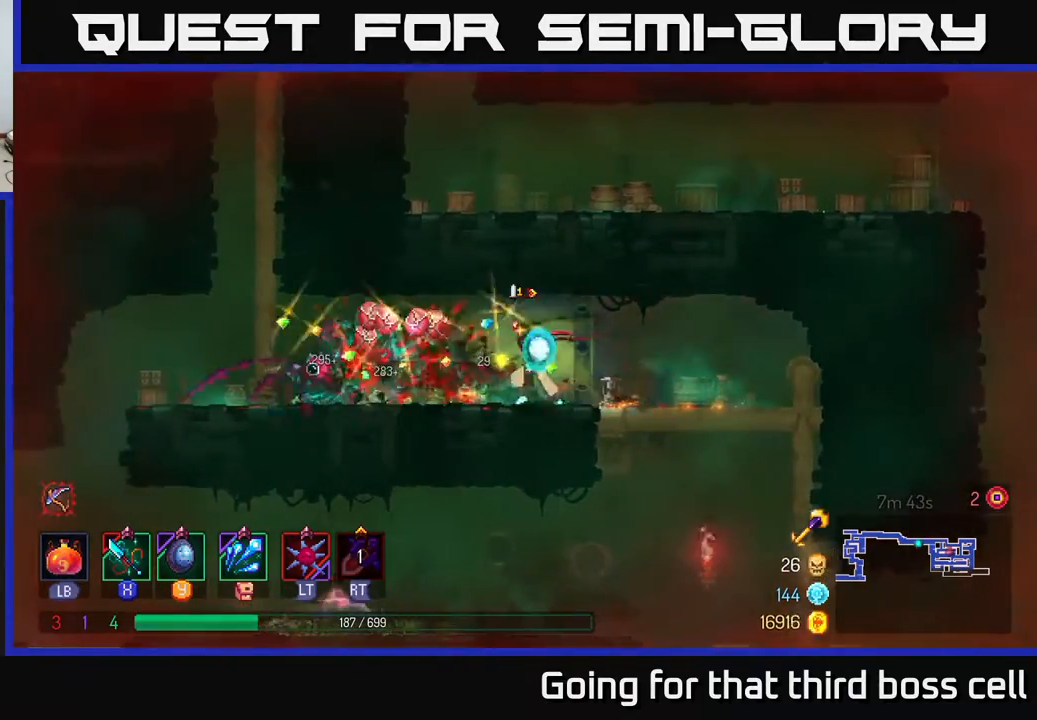
{"buttons": [], "left_stick": "left", "right_stick": "center", "events": [[33, "X", "up"], [150, "left_stick", "center"], [233, "left_stick", "left"], [283, "B", "down"], [383, "B", "up"]]}
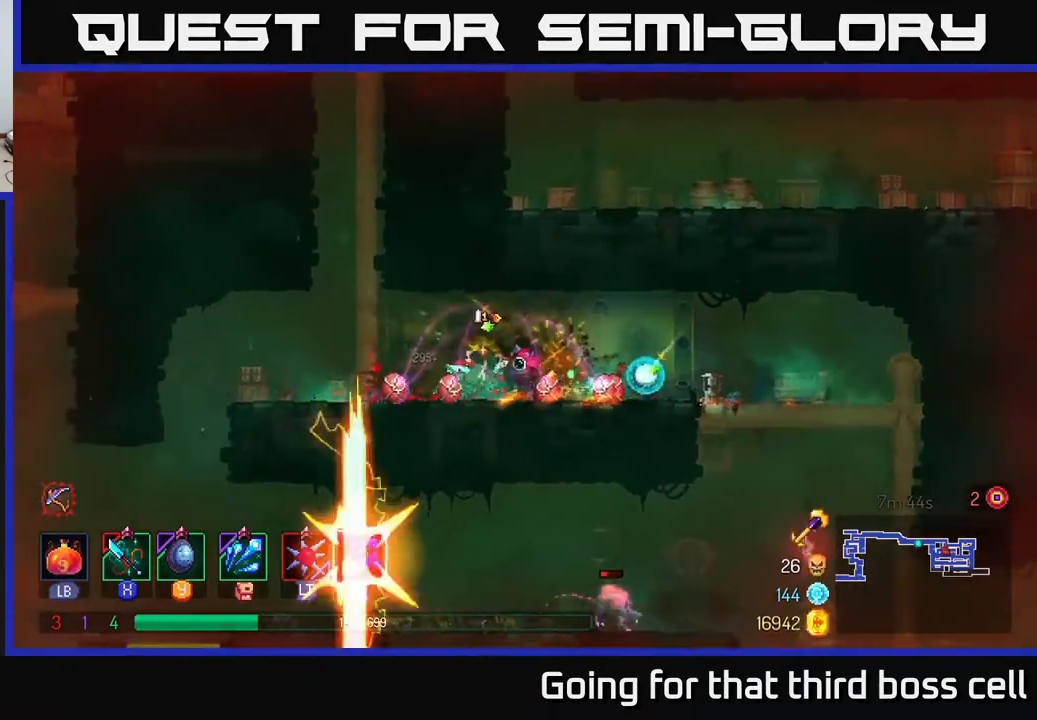
{"buttons": [], "left_stick": "left", "right_stick": "center", "events": [[100, "Y", "down"], [167, "Y", "up"]]}
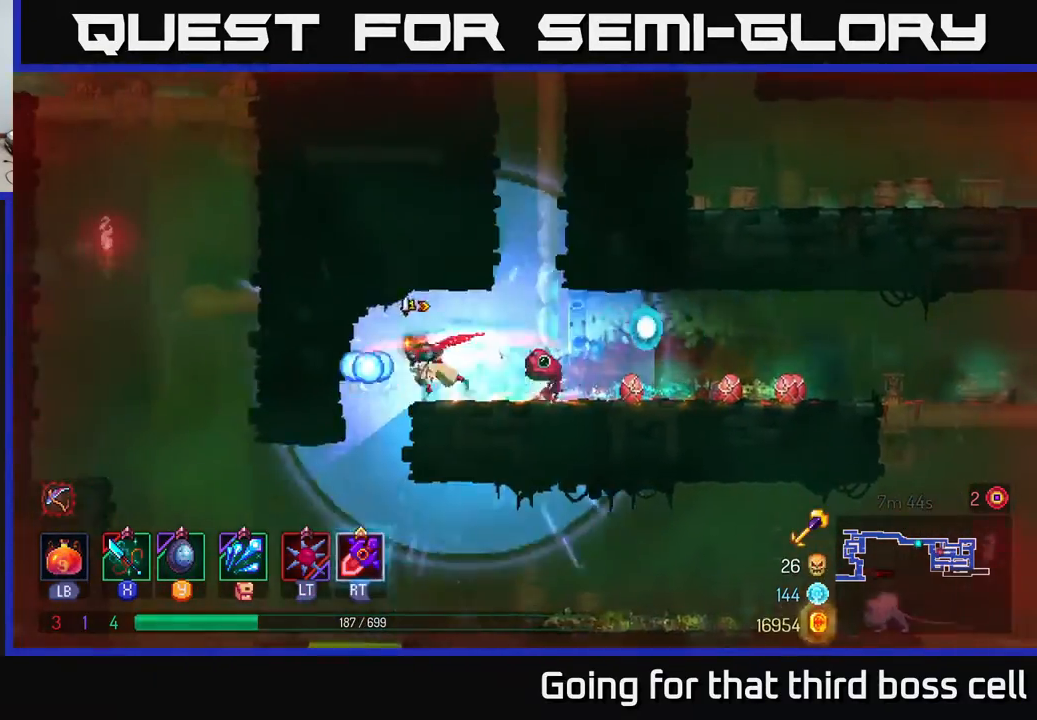
{"buttons": [], "left_stick": "right", "right_stick": "center", "events": [[150, "left_stick", "center"], [400, "left_stick", "right"]]}
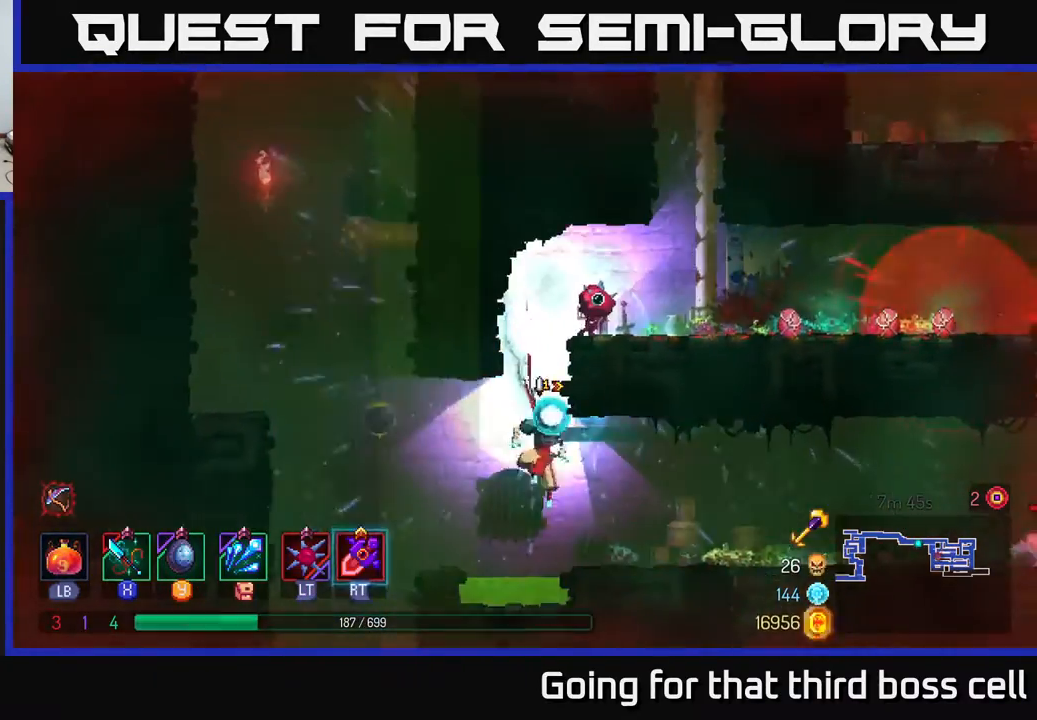
{"buttons": [], "left_stick": "right", "right_stick": "center", "events": [[83, "A", "down"], [217, "A", "up"], [417, "X", "down"], [483, "X", "up"]]}
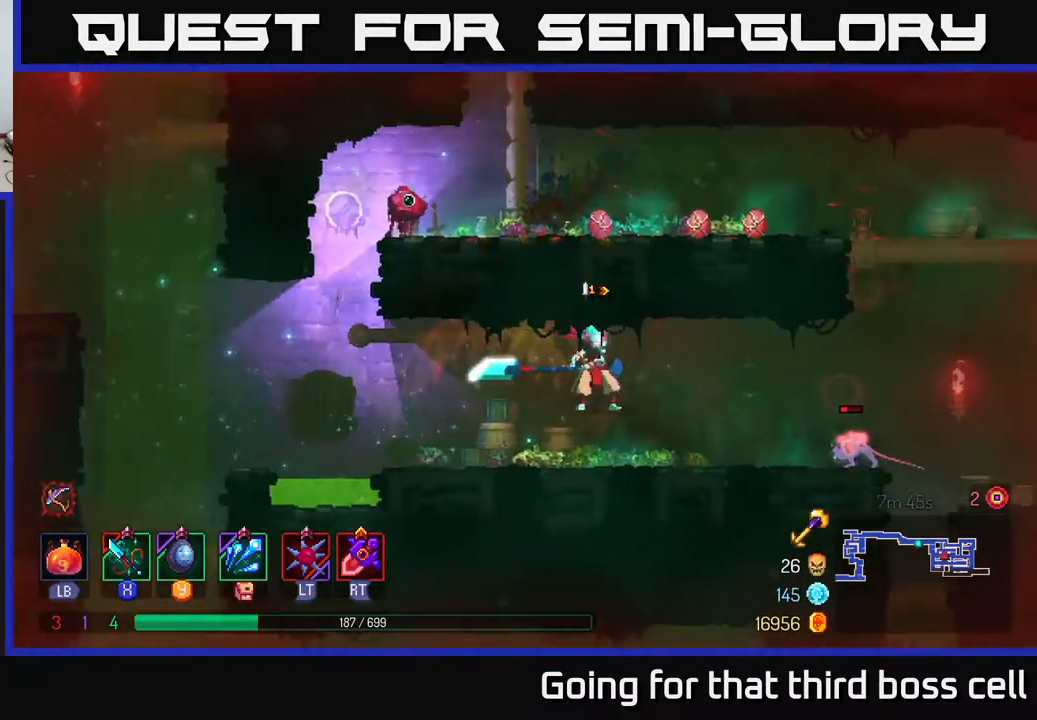
{"buttons": [], "left_stick": "right", "right_stick": "center", "events": [[17, "X", "down"], [50, "X", "up"], [133, "X", "down"], [200, "X", "up"], [333, "X", "down"], [433, "X", "up"]]}
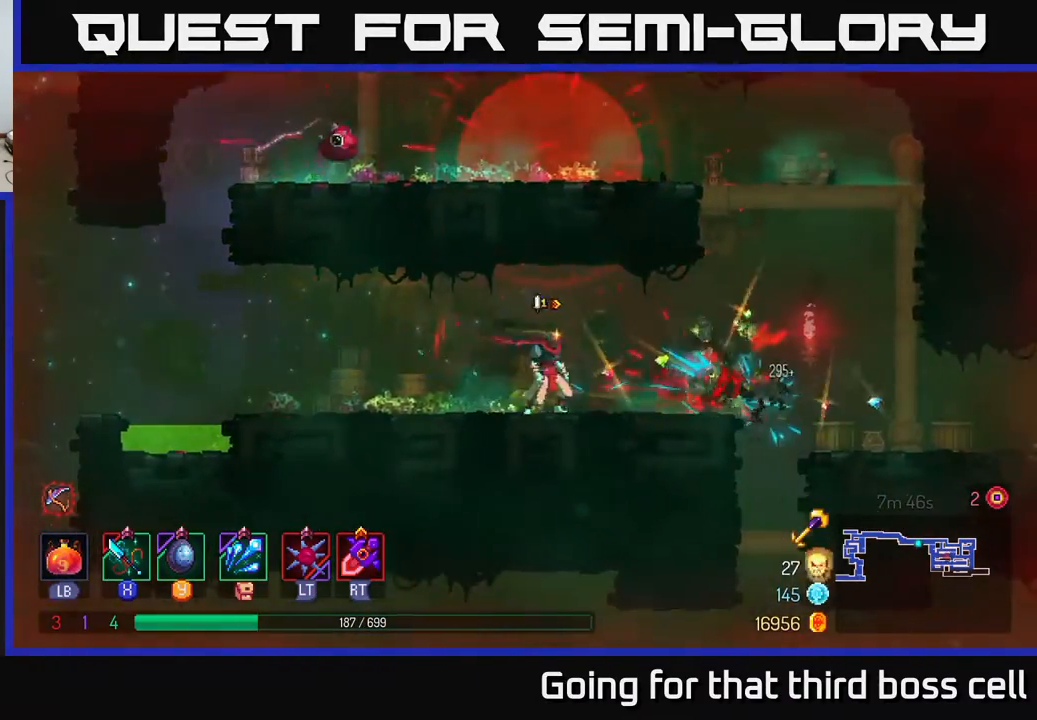
{"buttons": [], "left_stick": "center", "right_stick": "center", "events": [[17, "X", "down"], [83, "X", "up"], [183, "left_stick", "center"], [267, "left_stick", "right"], [333, "B", "down"], [400, "B", "up"], [500, "left_stick", "center"]]}
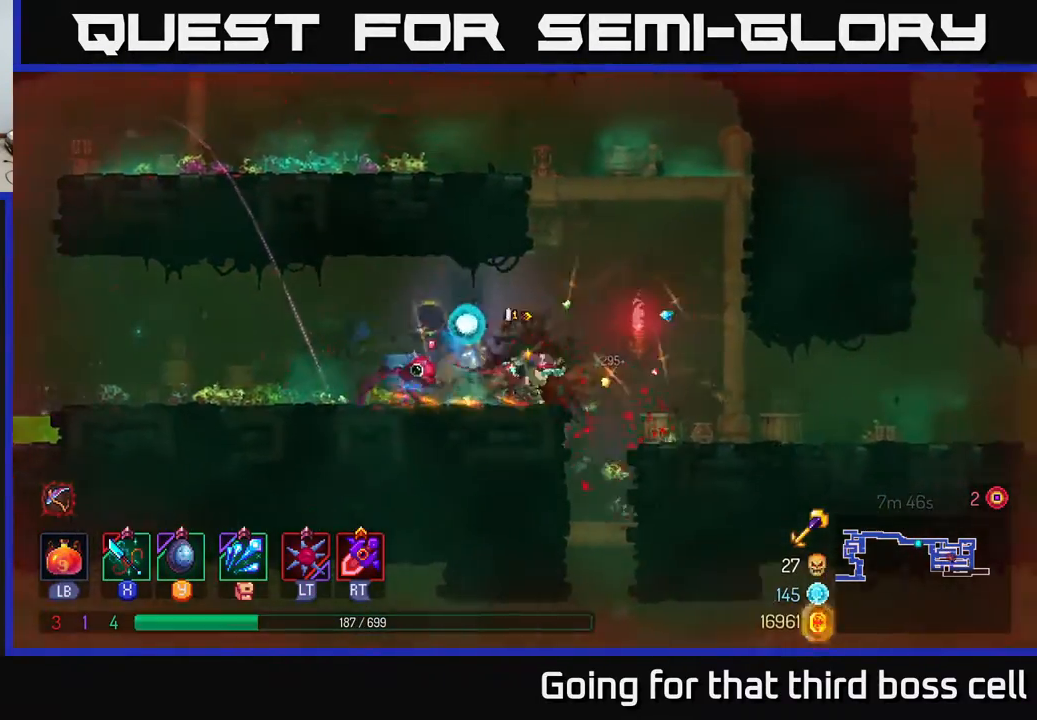
{"buttons": [], "left_stick": "left", "right_stick": "center", "events": [[50, "left_stick", "left"], [233, "left_stick", "right"], [400, "left_stick", "center"], [450, "left_stick", "left"]]}